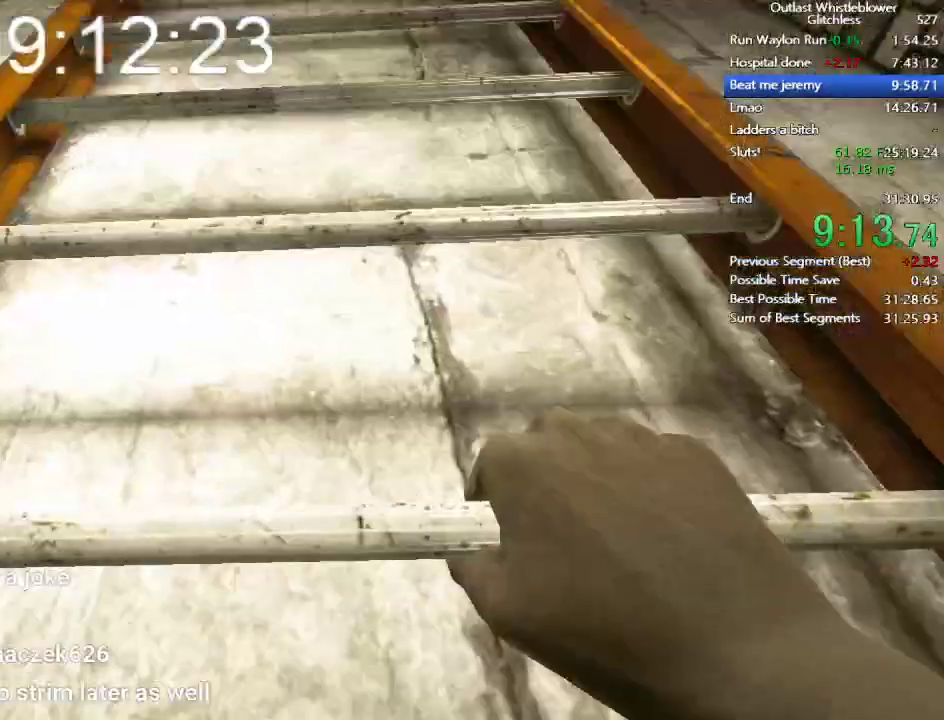
Gameplay with keyboard and mouse; each line is a JSON object with the keys and mouse buttons held at the frame after it. "events" lists presses ("down") and releases ("up") of "1", "2", "3", "4", "5", "a", "alt", "c", "ctrl", "d", "e", "escape", "f", "q", "r", "return", "s", "shift", "space", "tab", "v", "w", "x", "z", "mouse_left", "mouse_middle", "mouse_right", "mouse_wheel_up" and "mouse_wheel_down" between this image and that frame as [ms after this image, input, new state], when the widget could be followed in between. "mouse_left", "mouse_middle", "mouse_right", "mouse_wheel_up", "mouse_wheel_down" = the "left", "middle", "right", "wheel_up", "wheel_down" buttons of the "mouse" list. No other keys are recorded. Mouse movement is not recorded.
{"keys": ["shift", "w"], "mouse": [], "events": []}
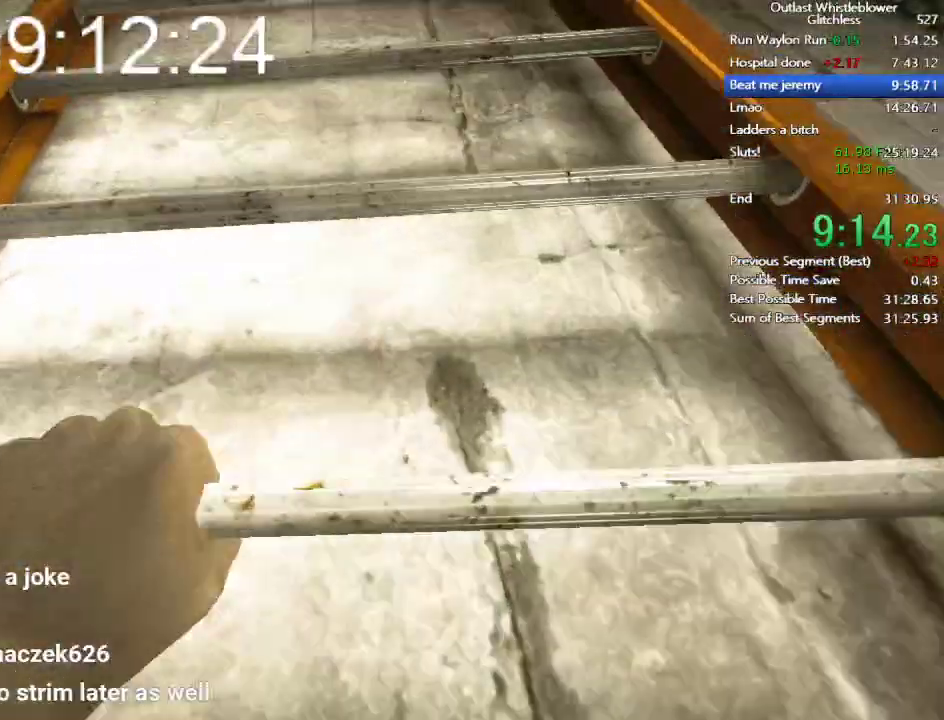
{"keys": ["shift", "w"], "mouse": [], "events": []}
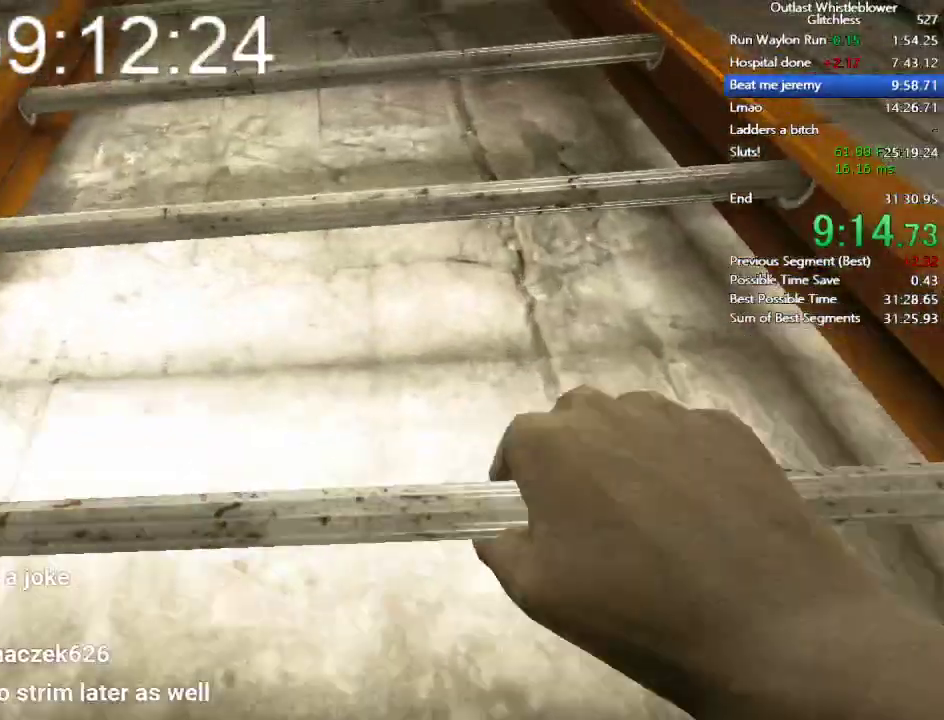
{"keys": ["shift", "w"], "mouse": [], "events": []}
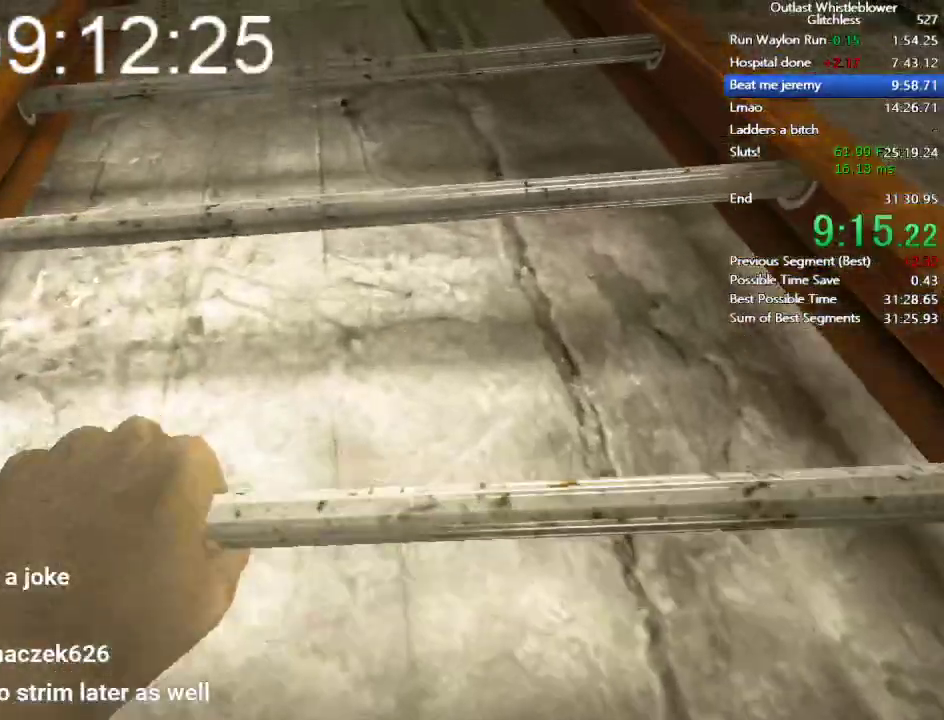
{"keys": ["shift", "w"], "mouse": [], "events": []}
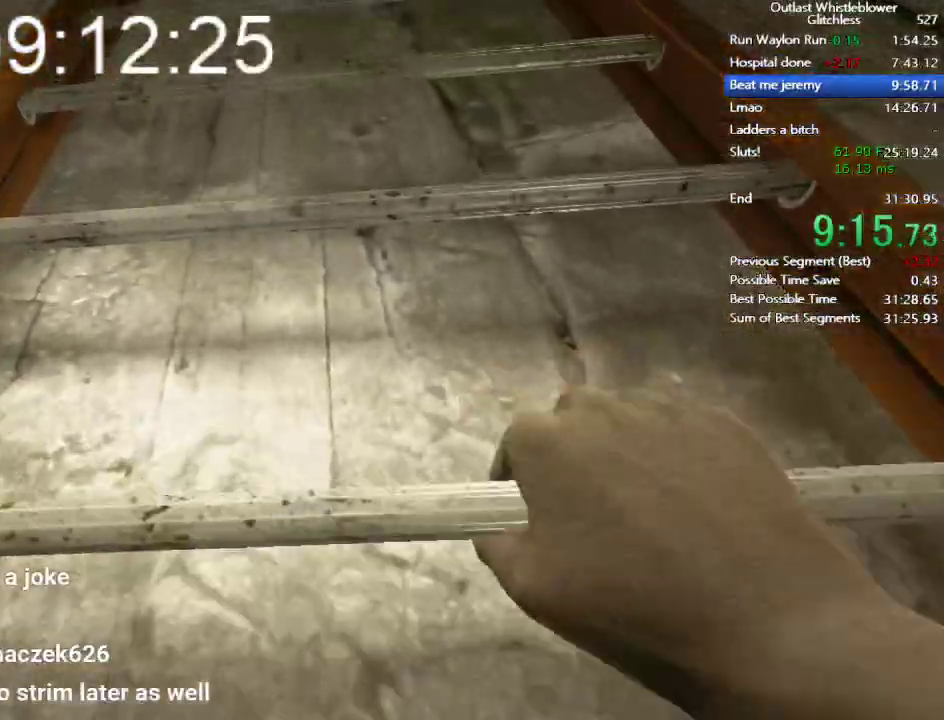
{"keys": ["shift", "w"], "mouse": [], "events": []}
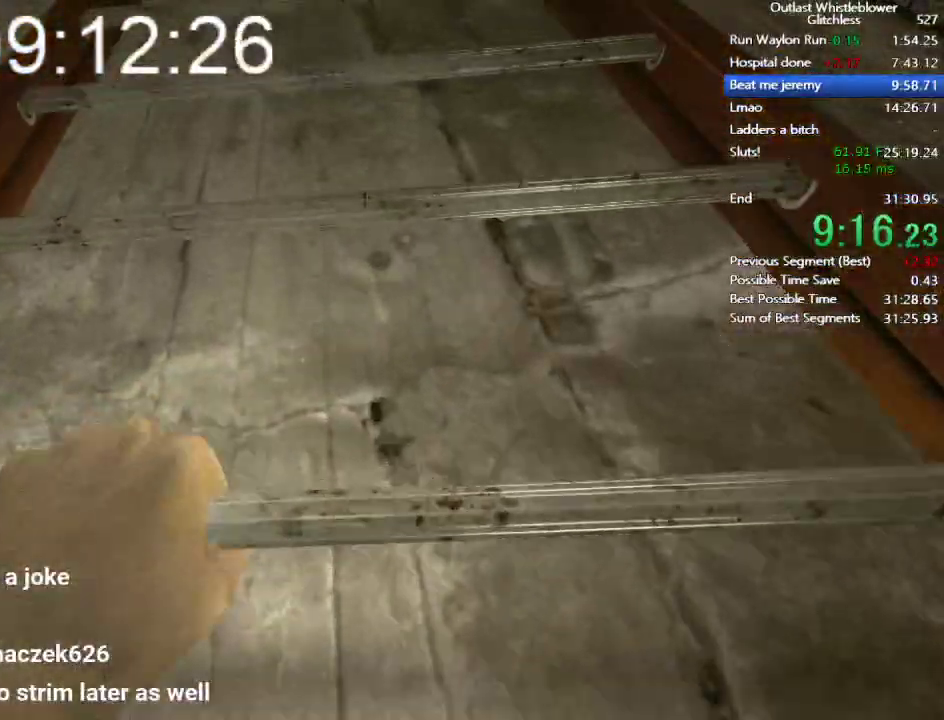
{"keys": ["shift", "w"], "mouse": [], "events": []}
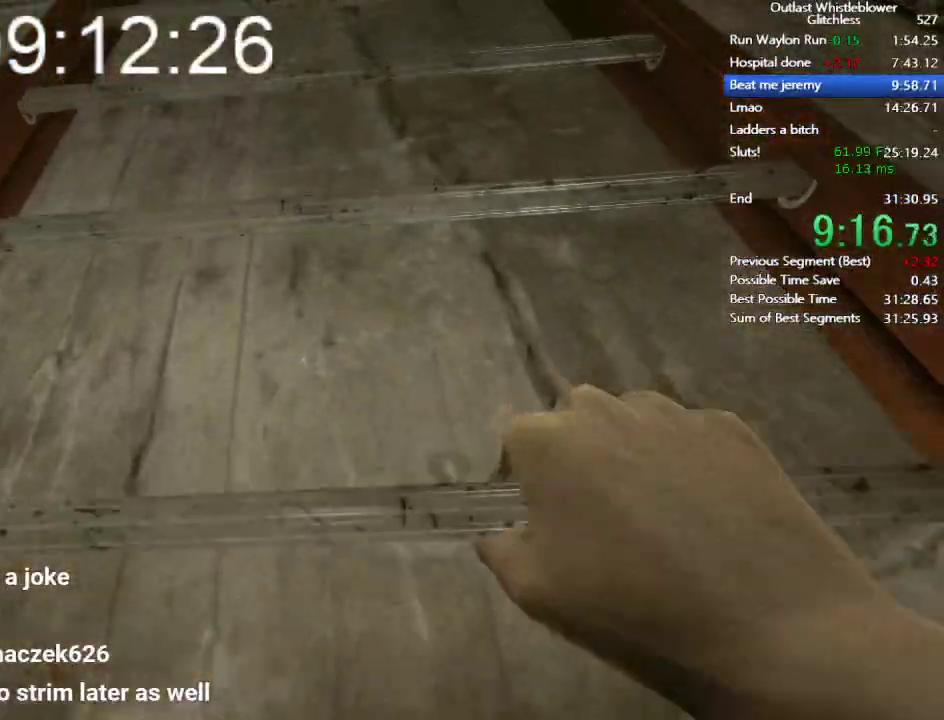
{"keys": ["shift", "w"], "mouse": [], "events": []}
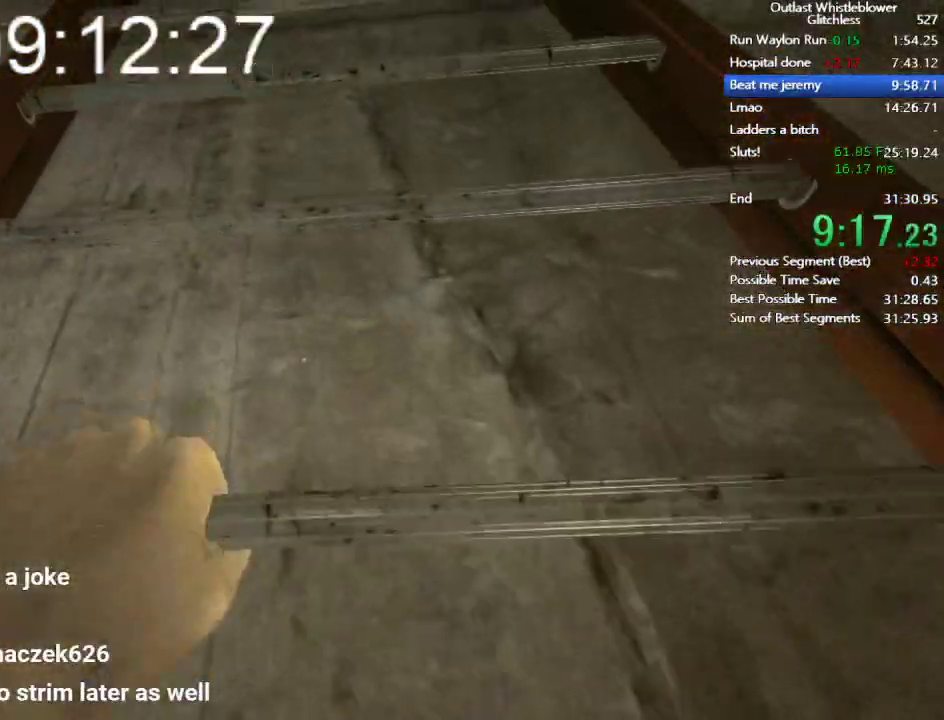
{"keys": ["shift", "w"], "mouse": [], "events": []}
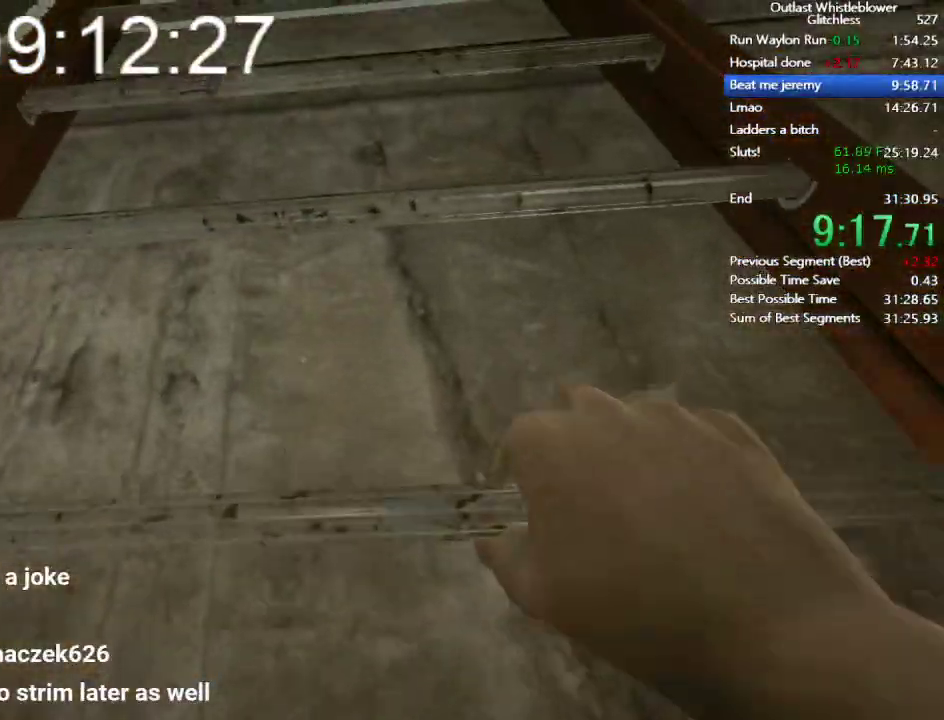
{"keys": ["shift", "w"], "mouse": [], "events": []}
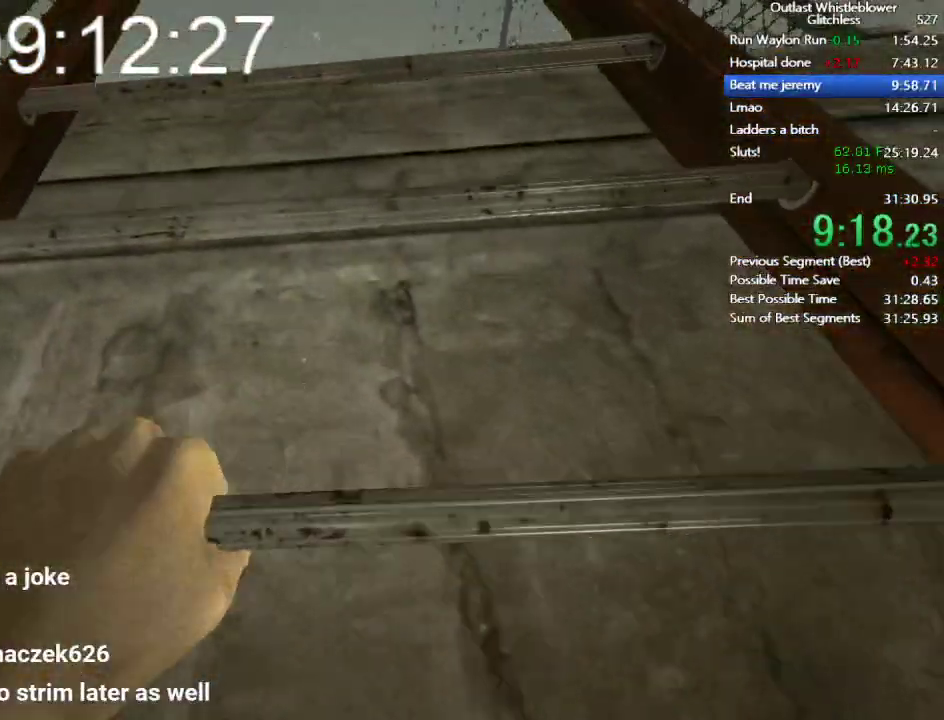
{"keys": ["shift", "w"], "mouse": [], "events": []}
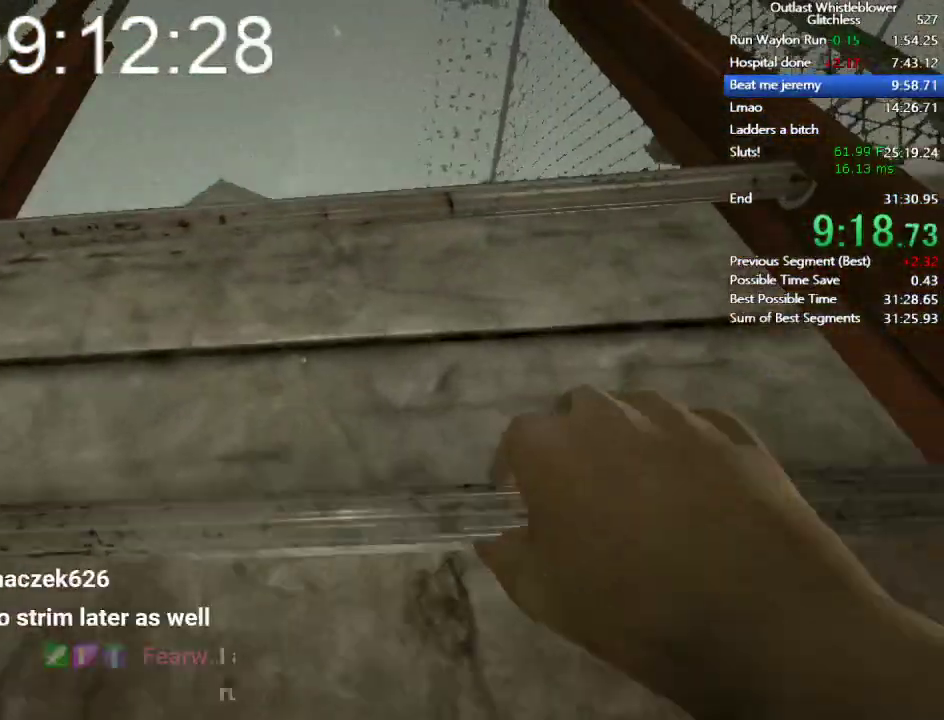
{"keys": ["shift", "w"], "mouse": [], "events": []}
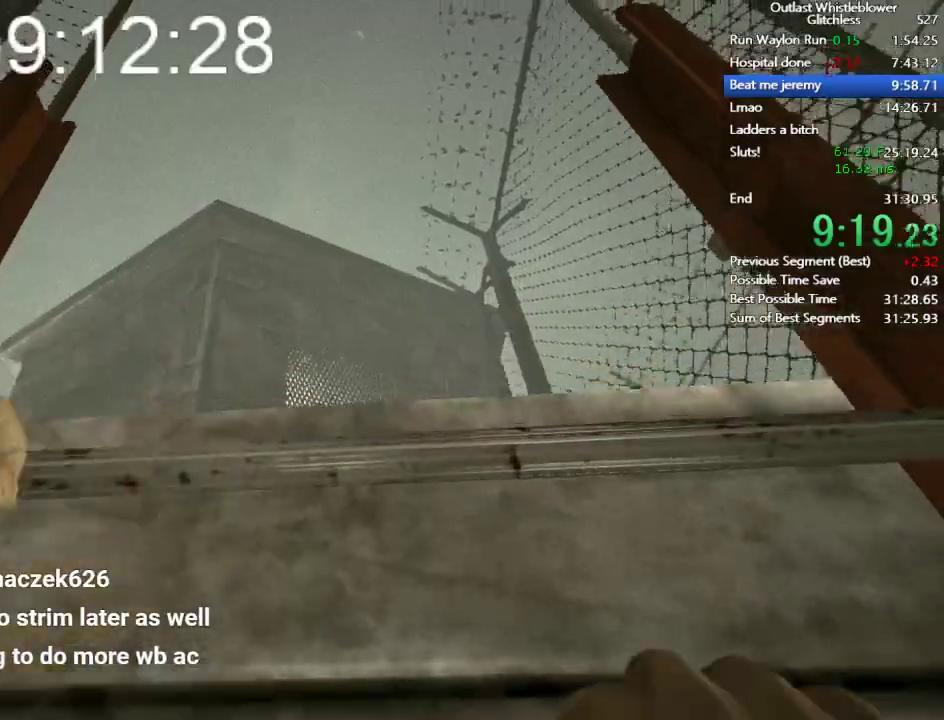
{"keys": ["shift", "w"], "mouse": [], "events": []}
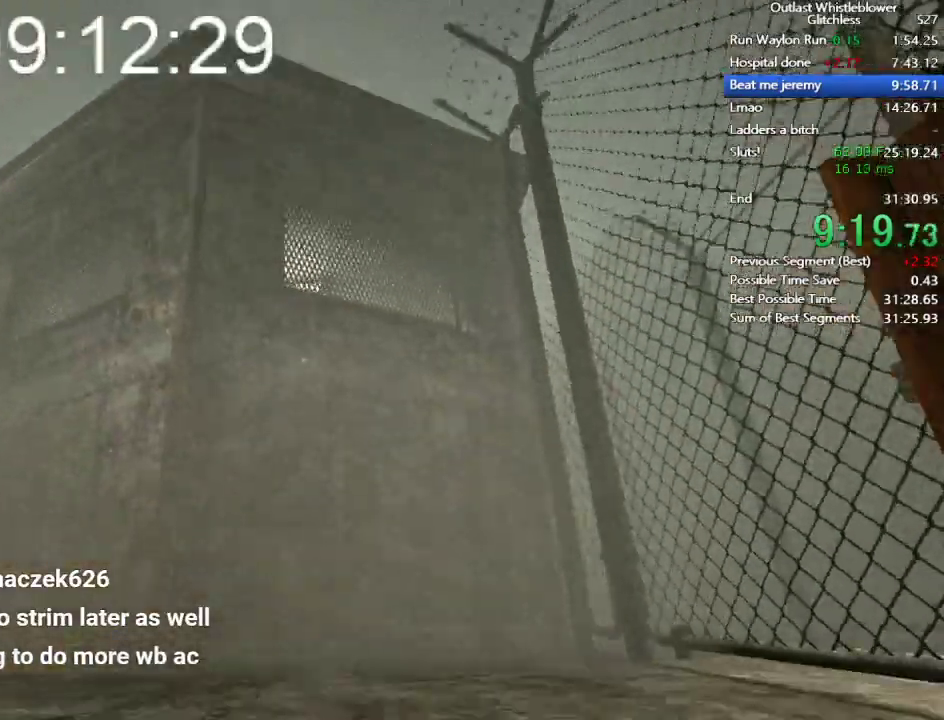
{"keys": ["shift", "w"], "mouse": [], "events": []}
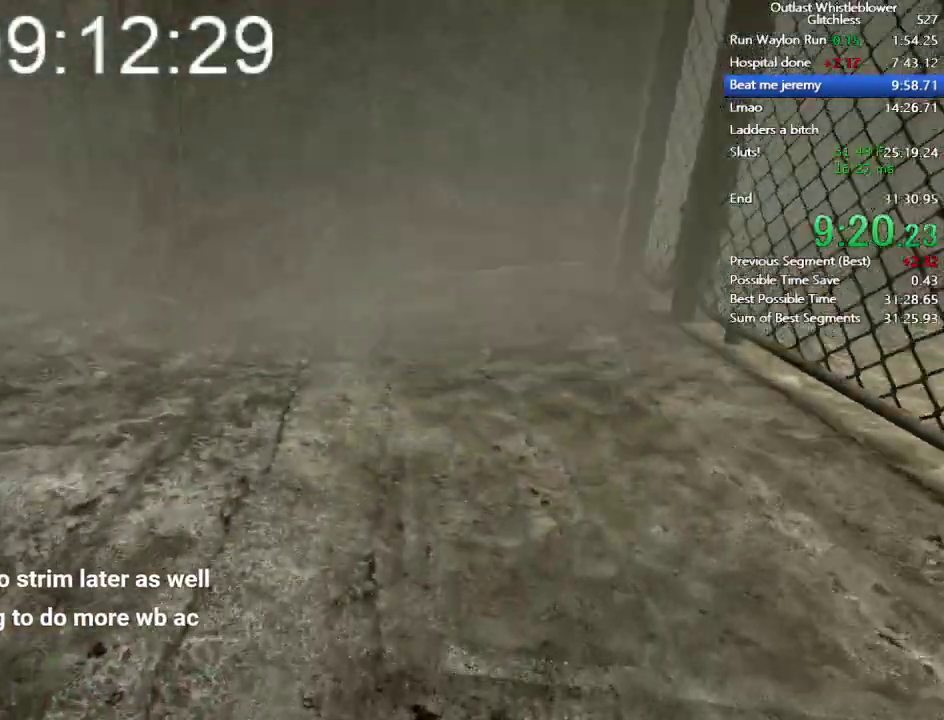
{"keys": ["shift", "w"], "mouse": [], "events": []}
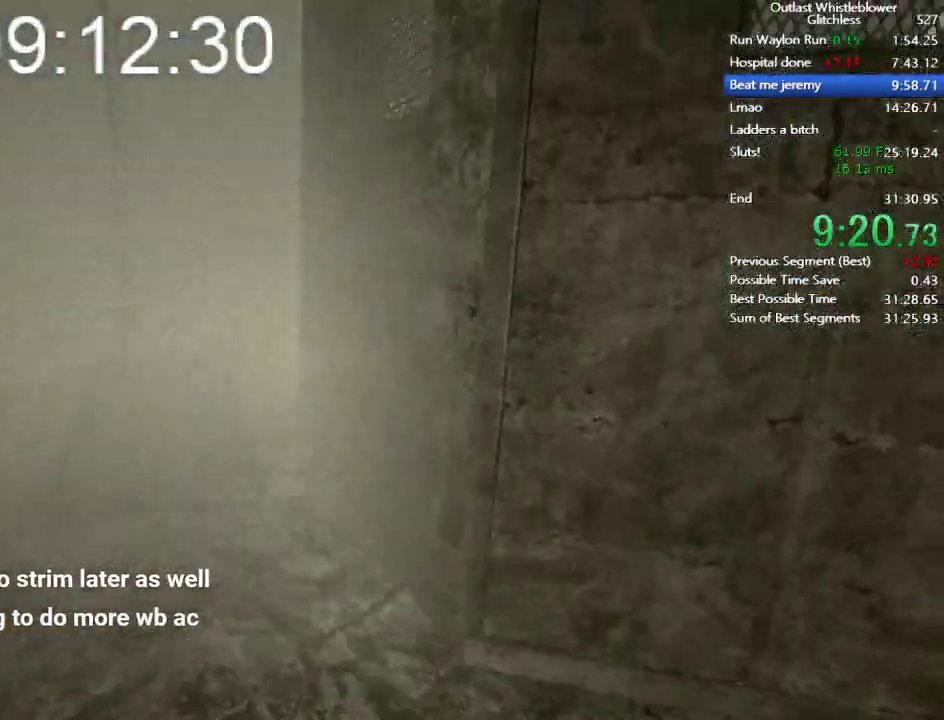
{"keys": ["shift", "w"], "mouse": [], "events": []}
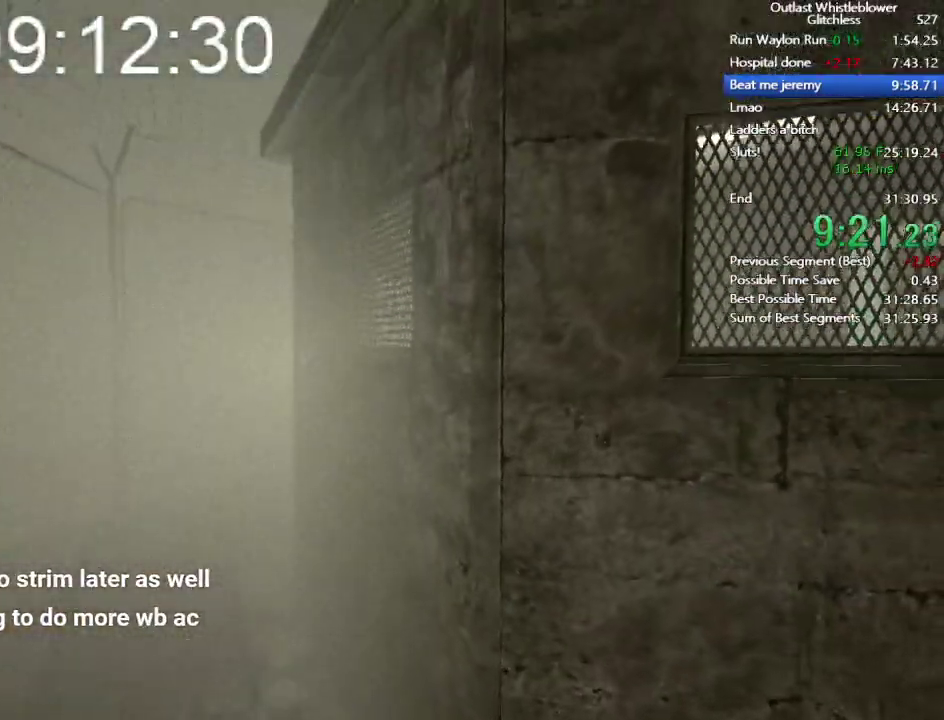
{"keys": ["shift", "w"], "mouse": [], "events": []}
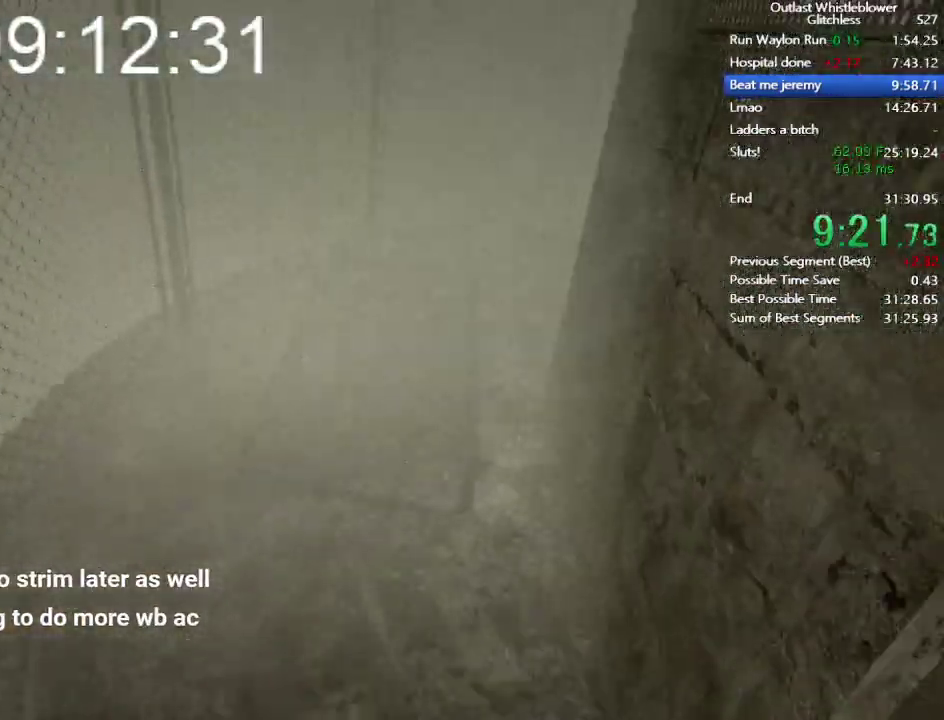
{"keys": ["shift", "w"], "mouse": [], "events": []}
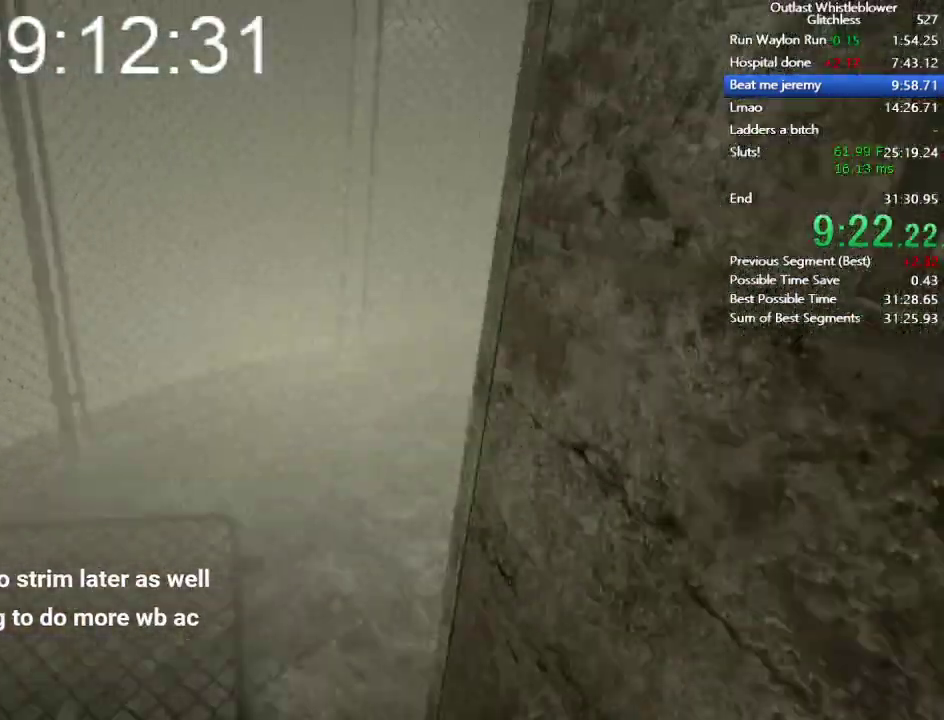
{"keys": ["shift", "w"], "mouse": [], "events": []}
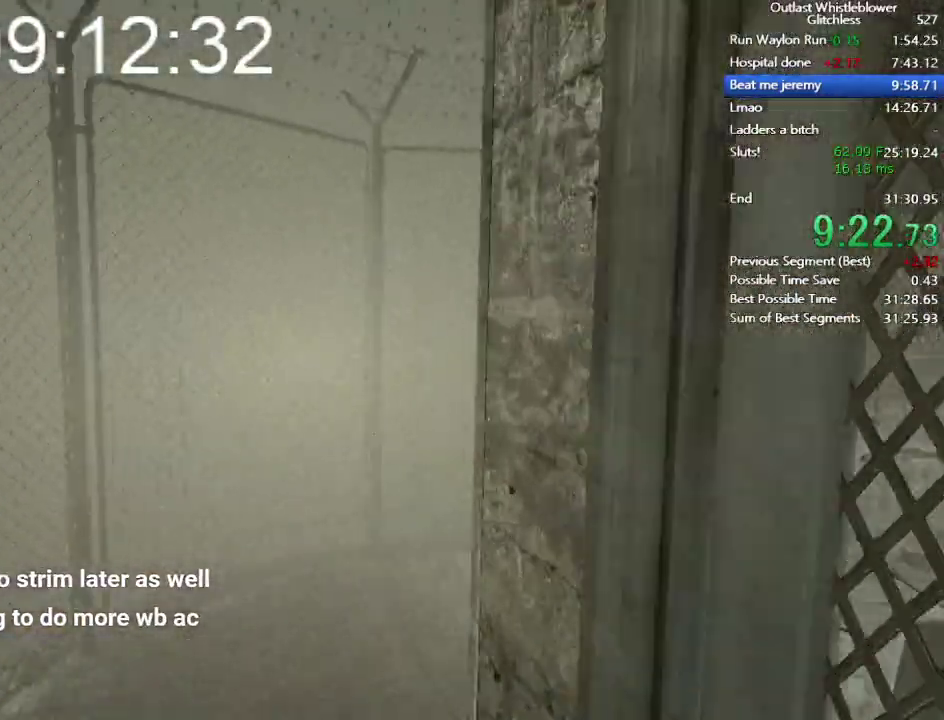
{"keys": ["shift", "w"], "mouse": [], "events": []}
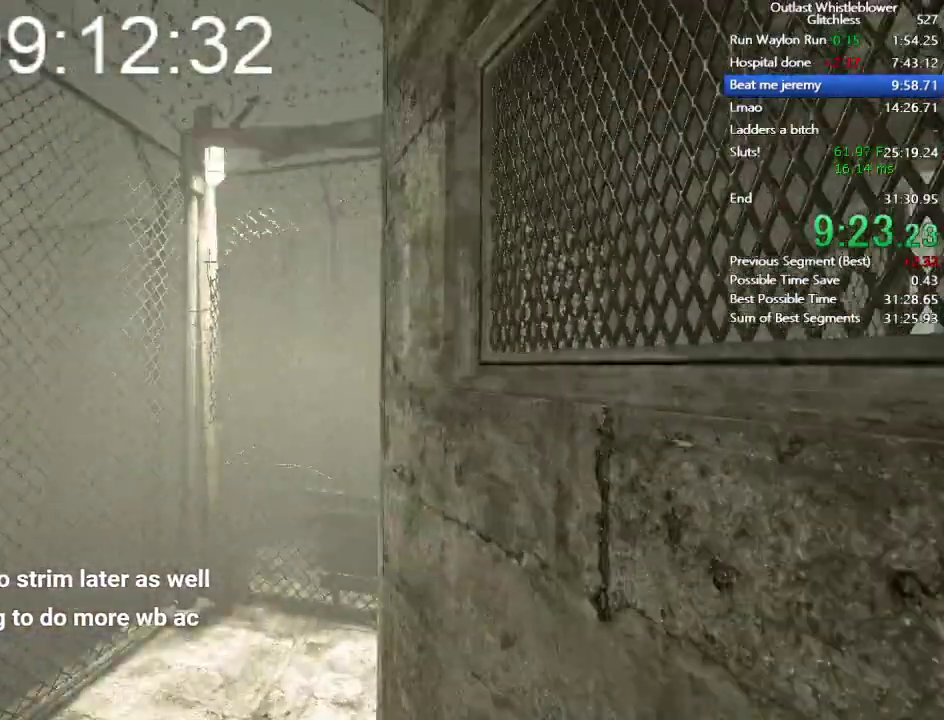
{"keys": ["shift", "w"], "mouse": [], "events": []}
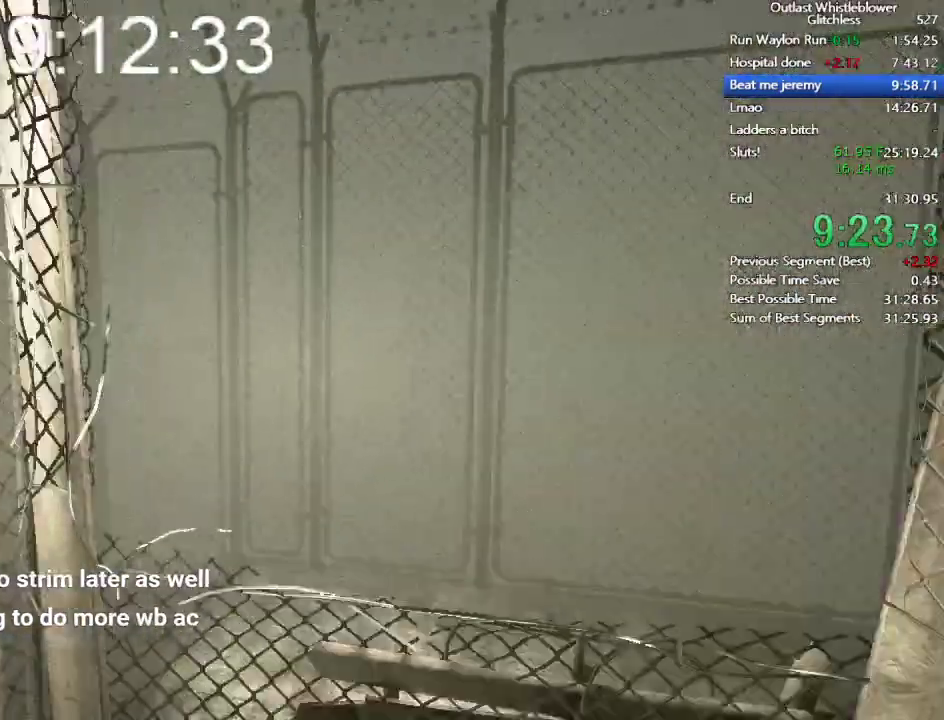
{"keys": ["shift", "w"], "mouse": [], "events": [[167, "space", "down"], [233, "space", "up"], [333, "space", "down"], [433, "space", "up"]]}